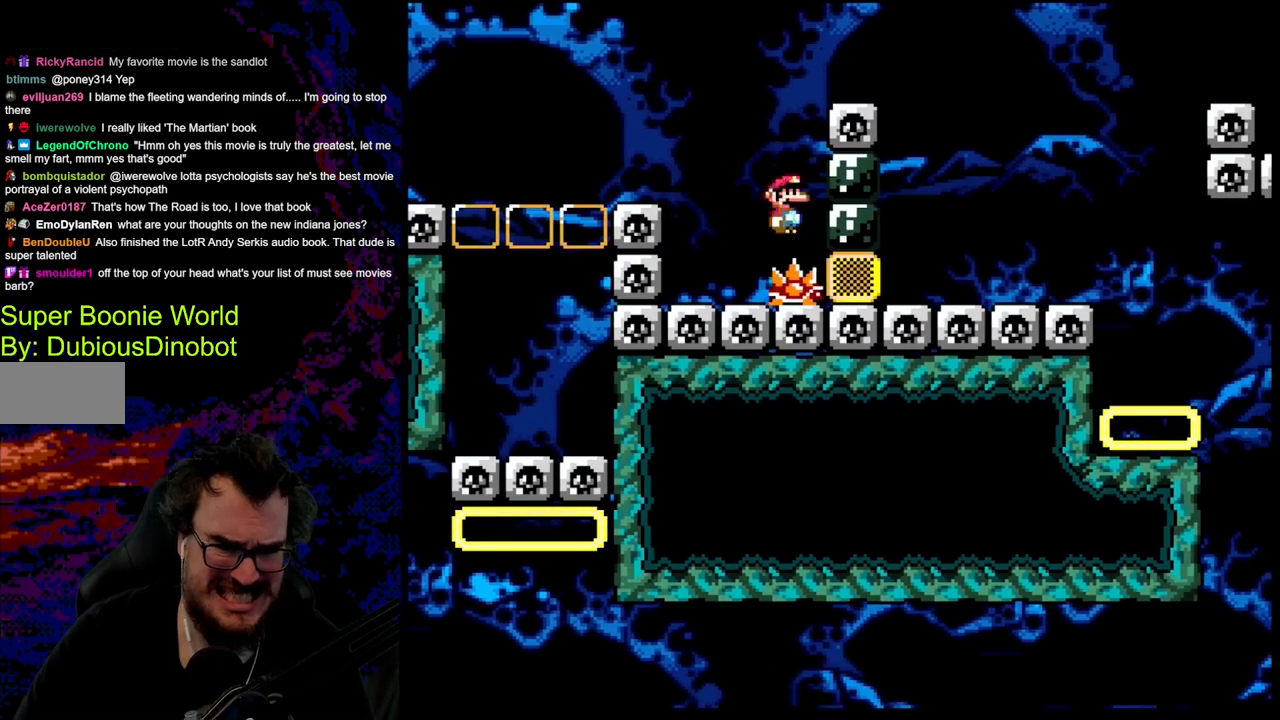
Gameplay with a controller (Nintendo layout); each line is a JSON object with the inputs held at the frame after it. "events" lists button and stick changes between this image and that frame as [ms after this image, input, new state], when the widget could be followed in between. Not read: L3 R3.
{"buttons": ["A", "X", "DPAD_RIGHT"], "events": [[17, "A", "down"], [133, "DPAD_LEFT", "down"], [133, "DPAD_RIGHT", "up"], [300, "DPAD_LEFT", "up"], [300, "DPAD_RIGHT", "down"]]}
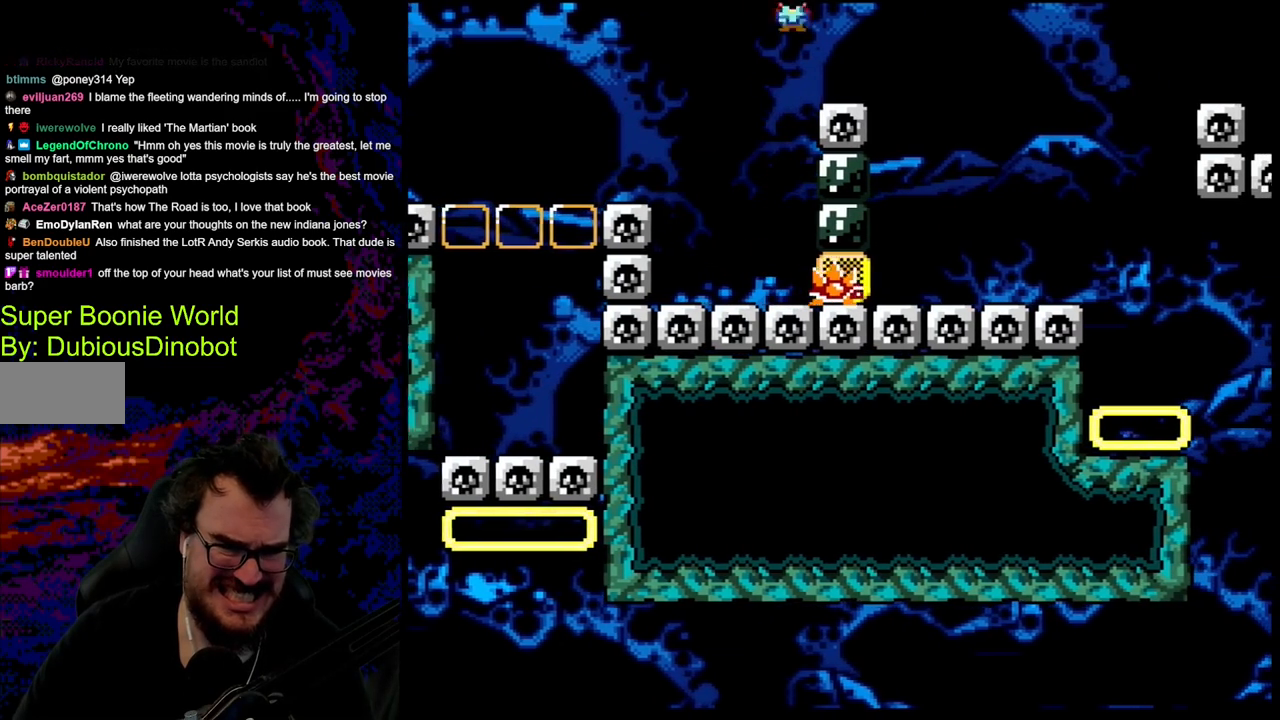
{"buttons": ["X", "DPAD_LEFT"], "events": [[333, "DPAD_DOWN", "down"], [333, "DPAD_LEFT", "down"], [333, "DPAD_RIGHT", "up"], [350, "DPAD_DOWN", "up"], [383, "A", "up"]]}
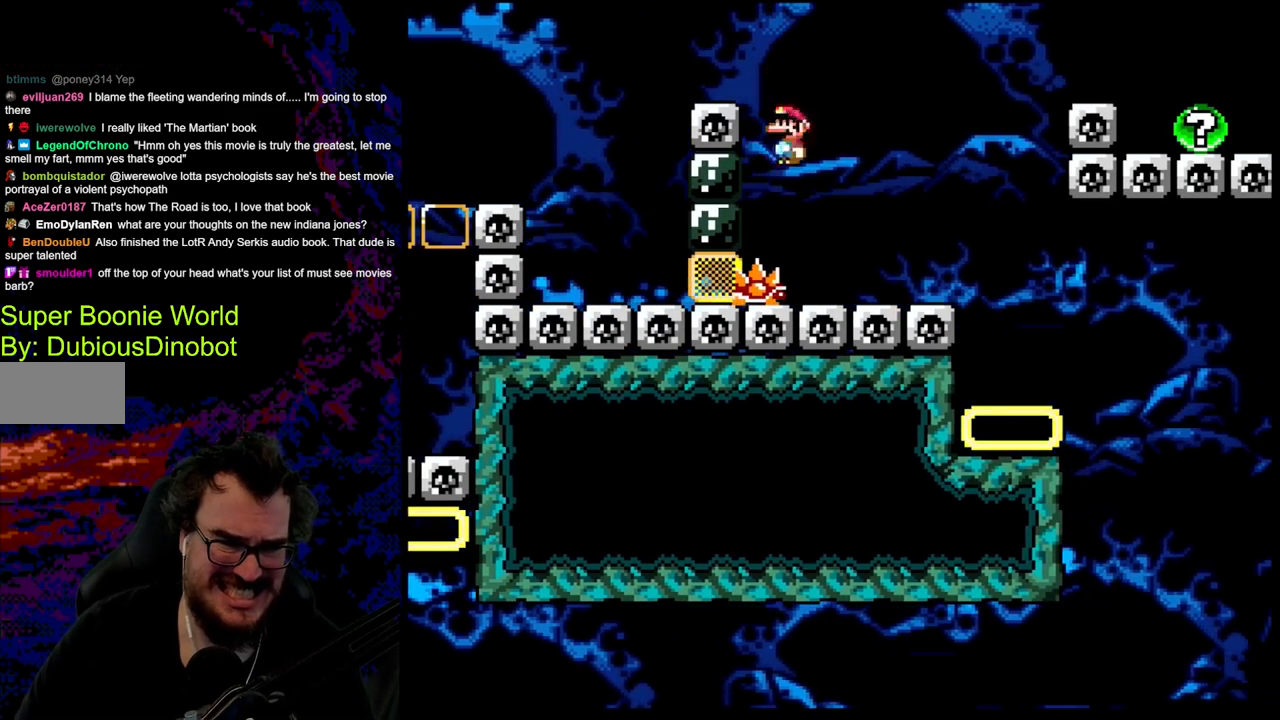
{"buttons": ["X"], "events": [[17, "DPAD_LEFT", "up"], [50, "DPAD_RIGHT", "down"], [100, "A", "down"], [150, "DPAD_RIGHT", "up"], [300, "A", "up"]]}
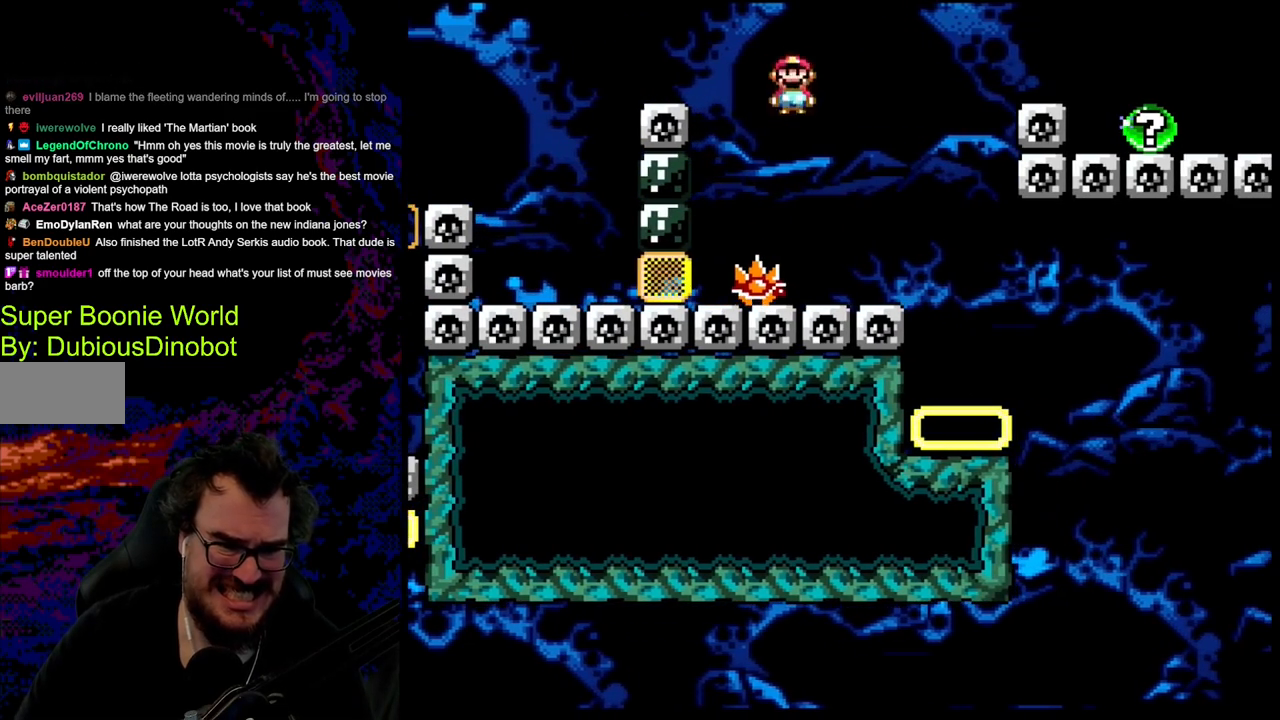
{"buttons": ["X"], "events": [[17, "DPAD_LEFT", "down"], [167, "DPAD_LEFT", "up"], [167, "DPAD_RIGHT", "down"], [183, "A", "down"], [267, "DPAD_RIGHT", "up"], [333, "A", "up"]]}
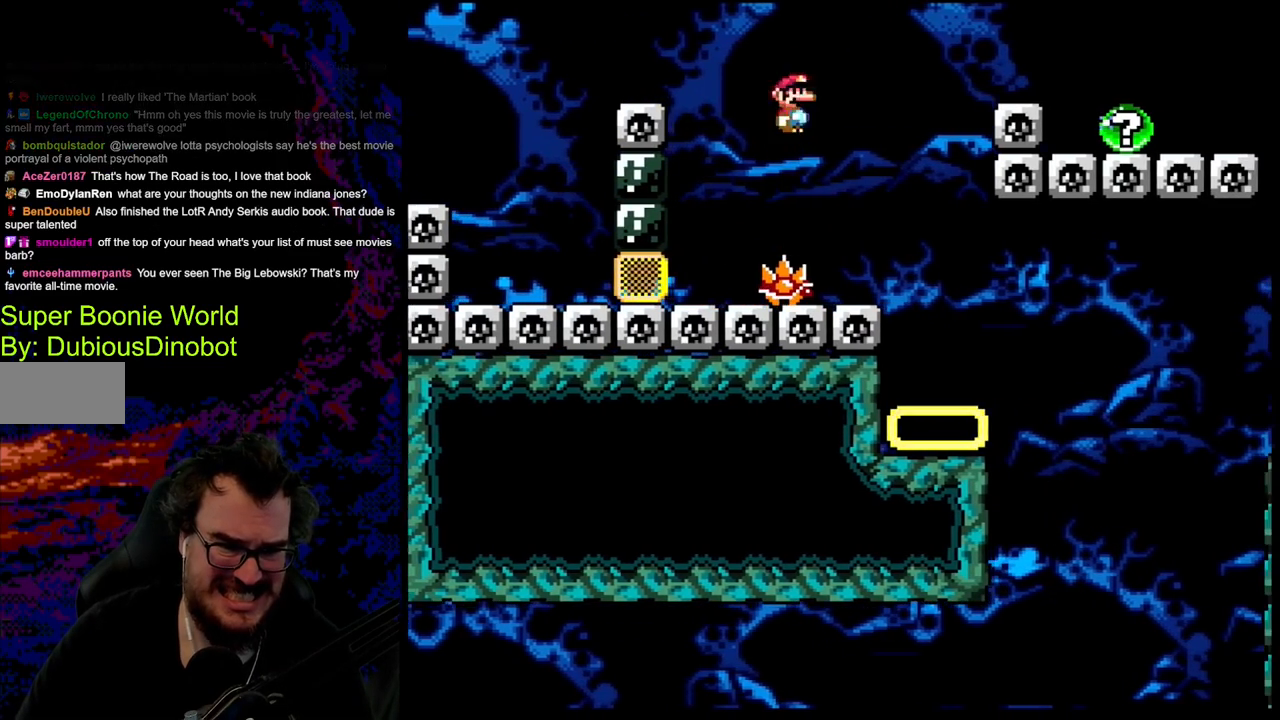
{"buttons": ["A", "X", "DPAD_RIGHT"], "events": [[233, "A", "down"], [233, "DPAD_RIGHT", "down"]]}
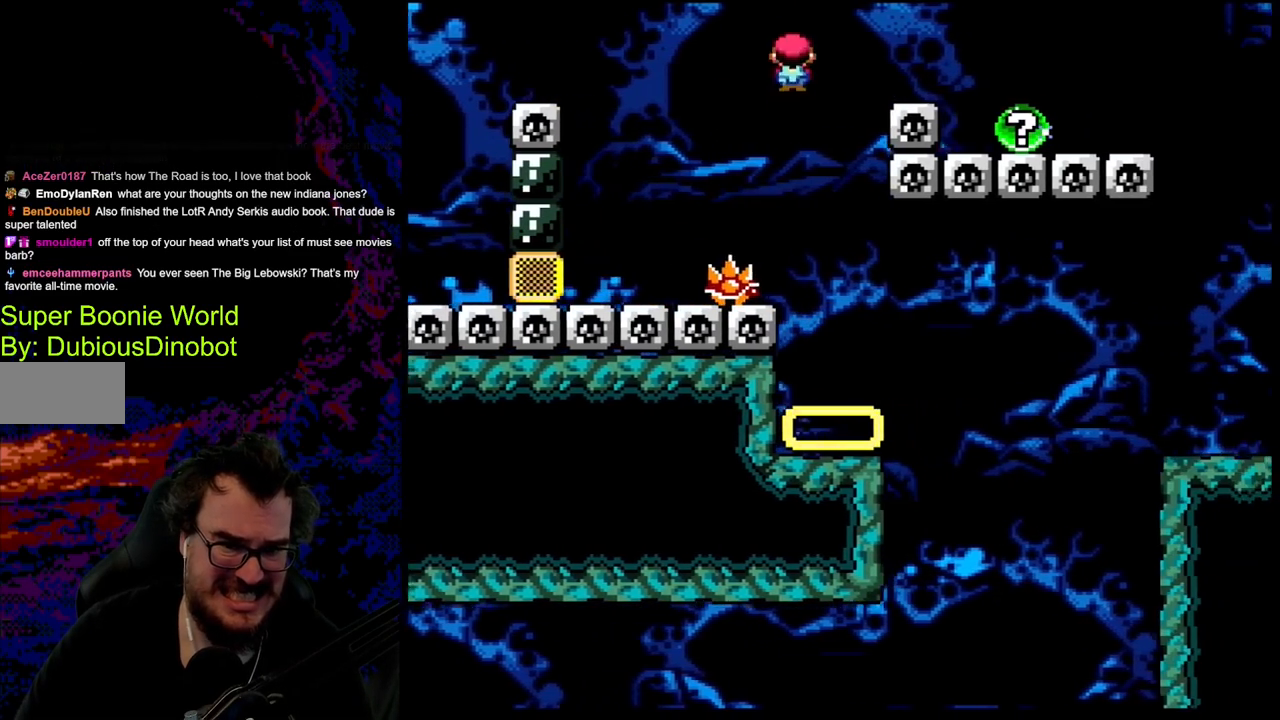
{"buttons": ["A", "X", "DPAD_RIGHT"], "events": [[317, "A", "up"], [483, "A", "down"]]}
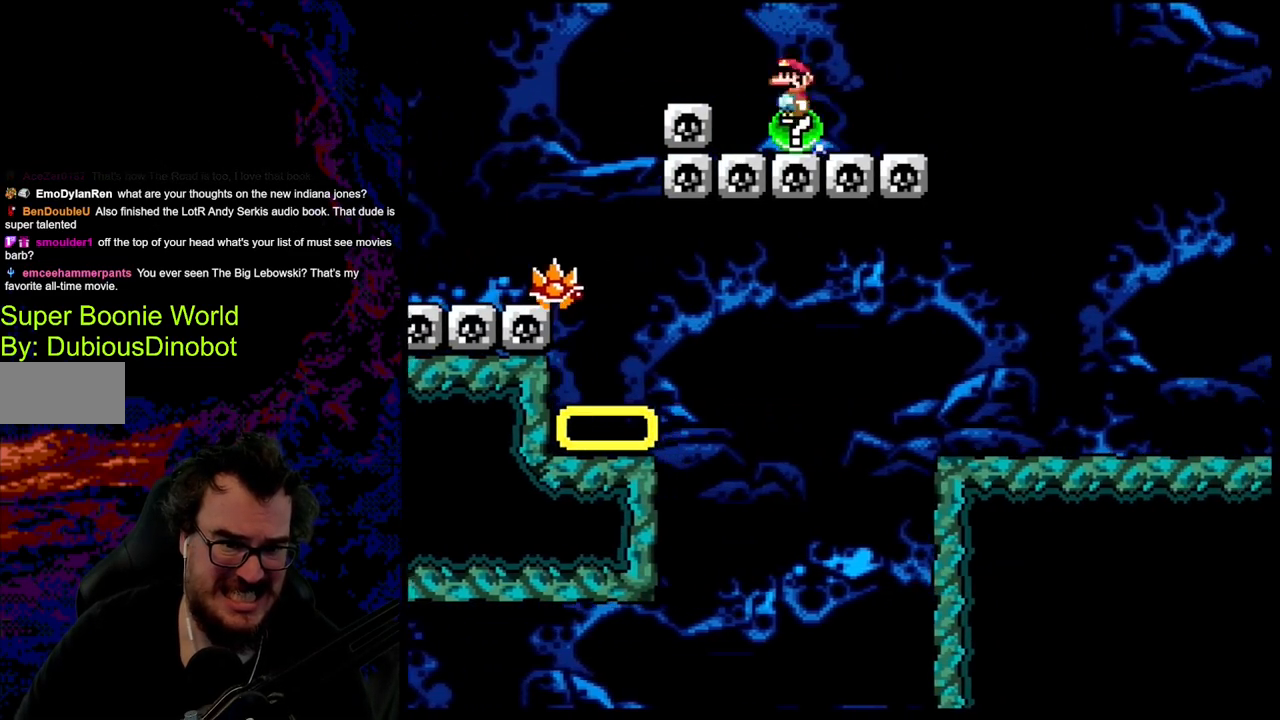
{"buttons": [], "events": [[300, "A", "up"], [383, "DPAD_RIGHT", "up"], [383, "X", "up"]]}
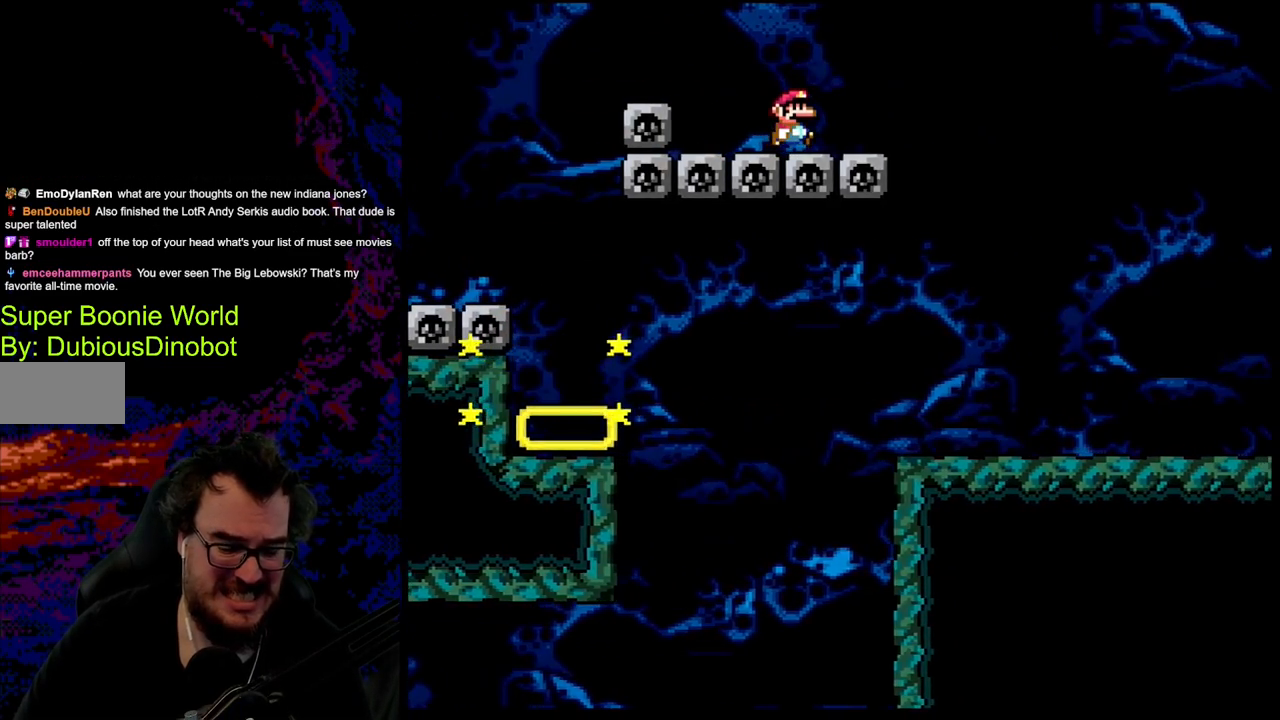
{"buttons": [], "events": []}
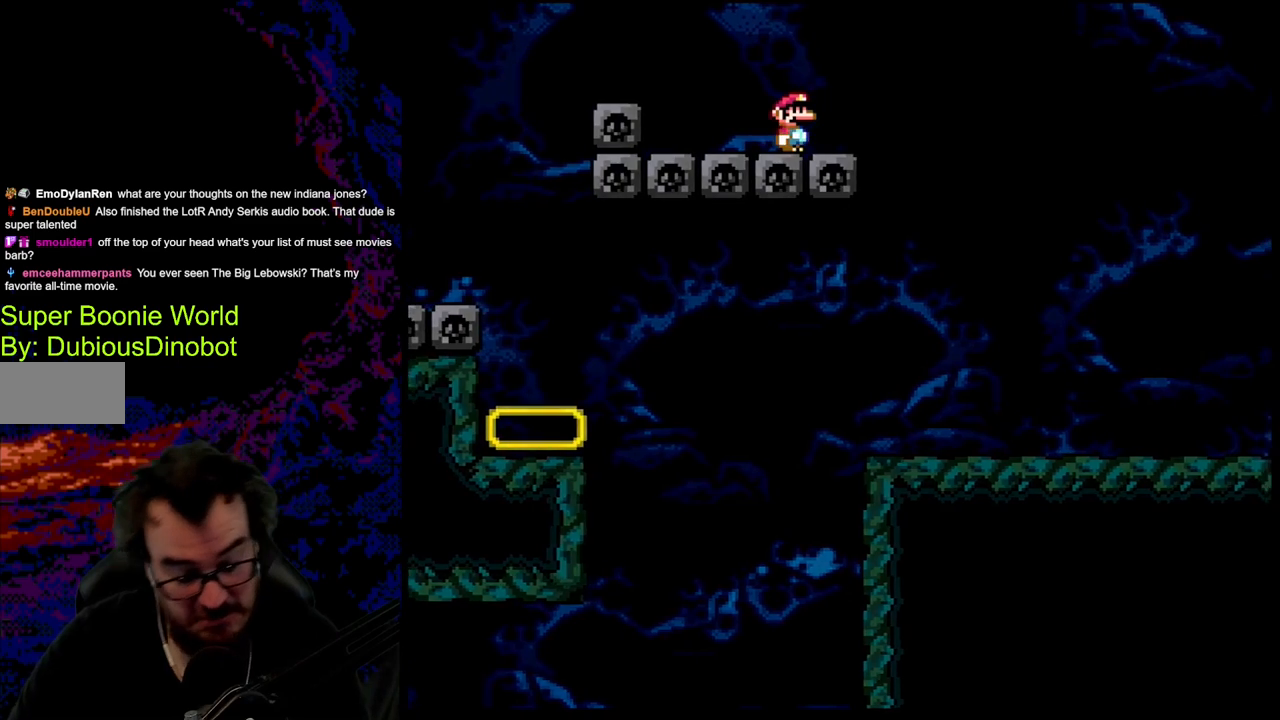
{"buttons": [], "events": []}
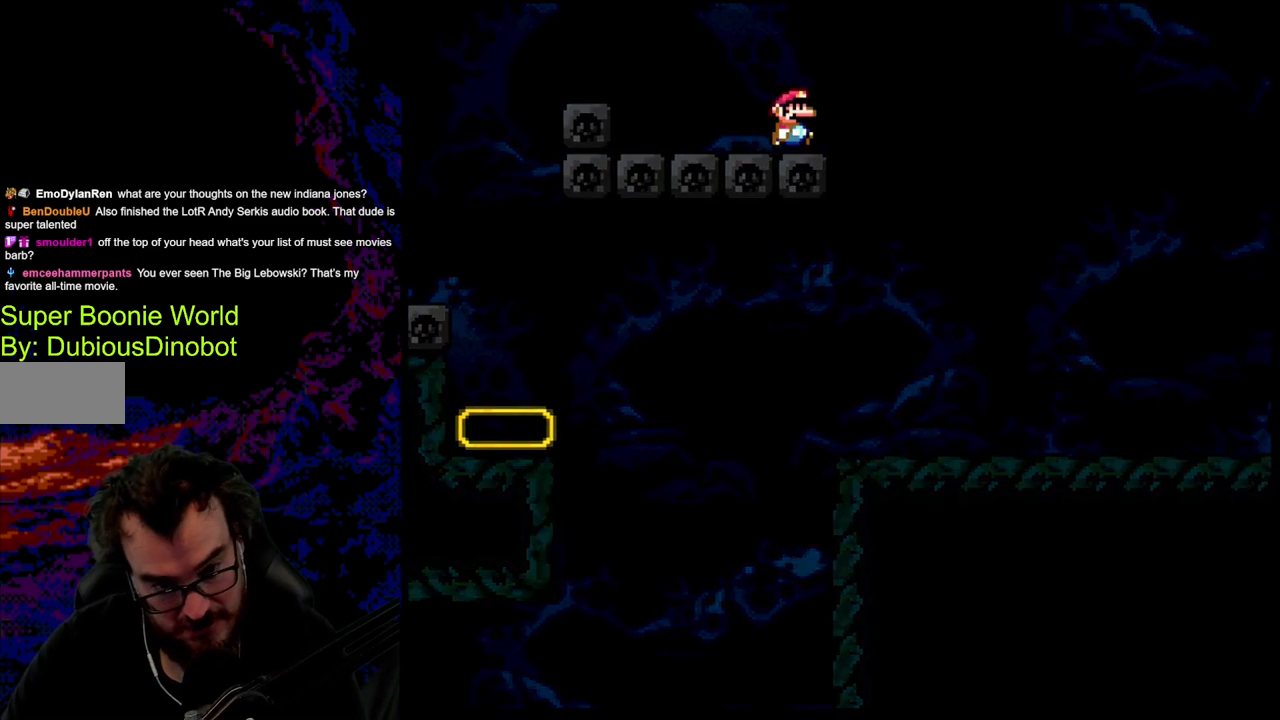
{"buttons": [], "events": []}
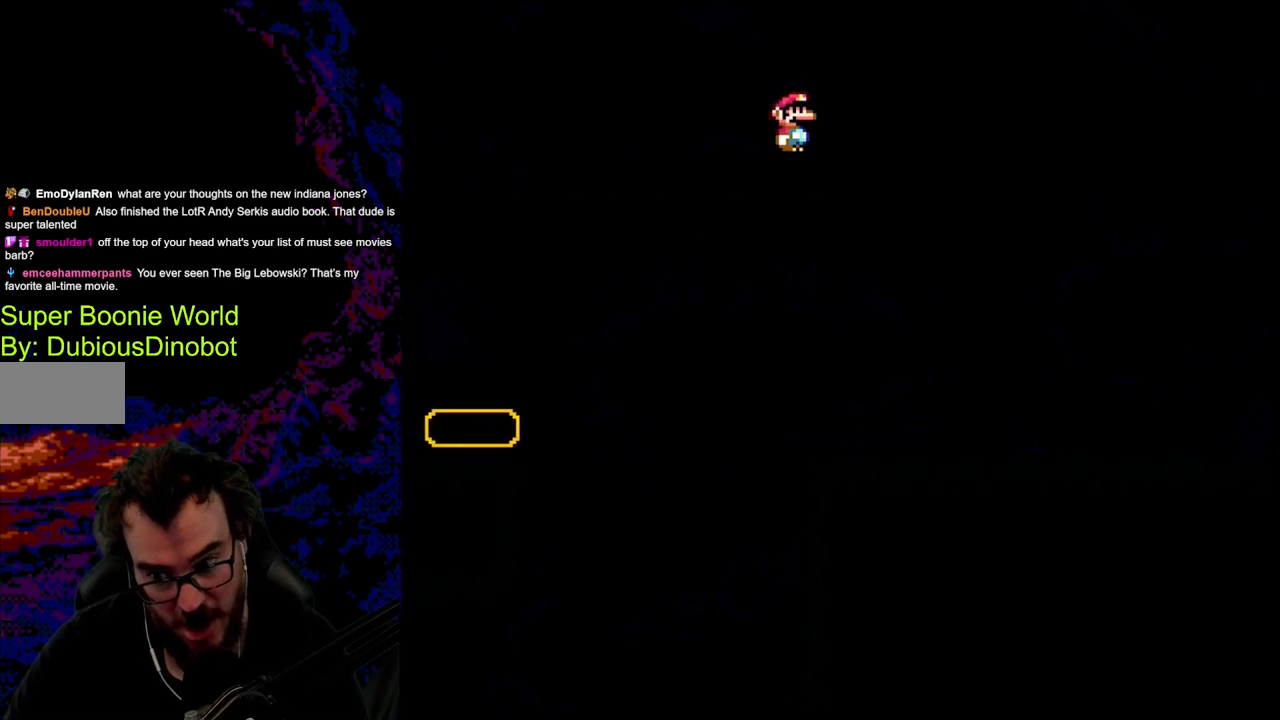
{"buttons": [], "events": []}
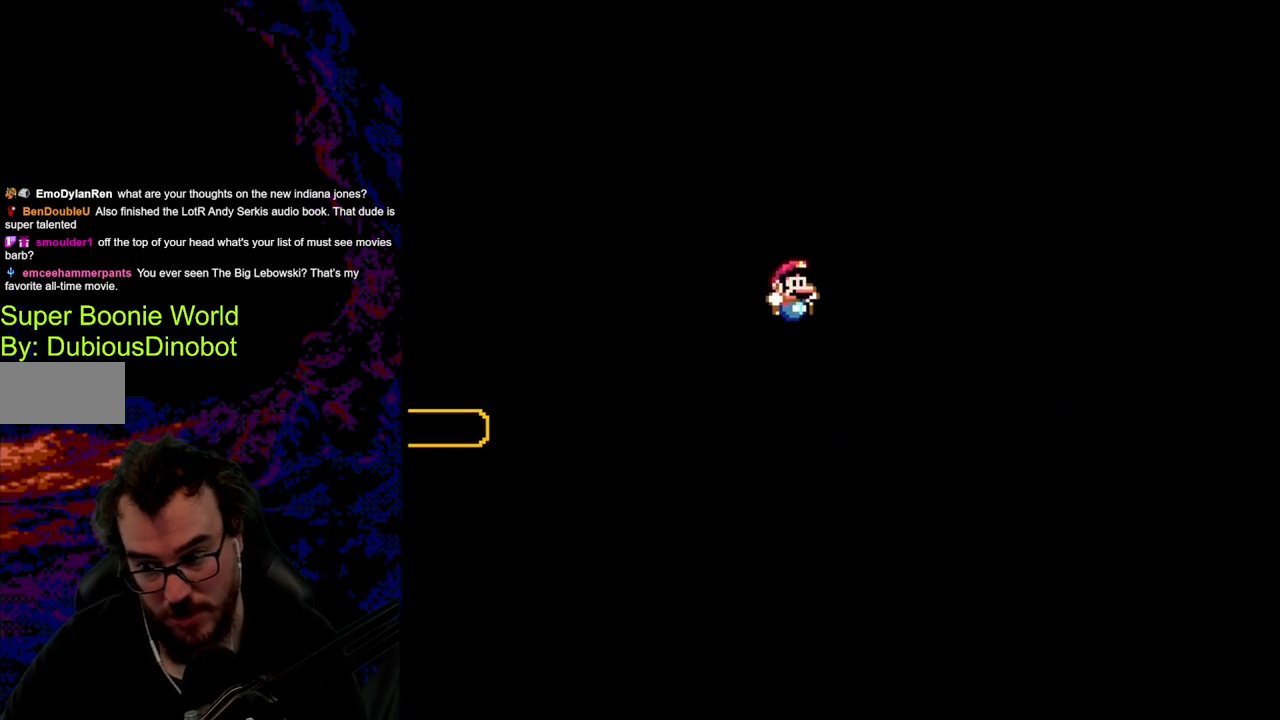
{"buttons": [], "events": []}
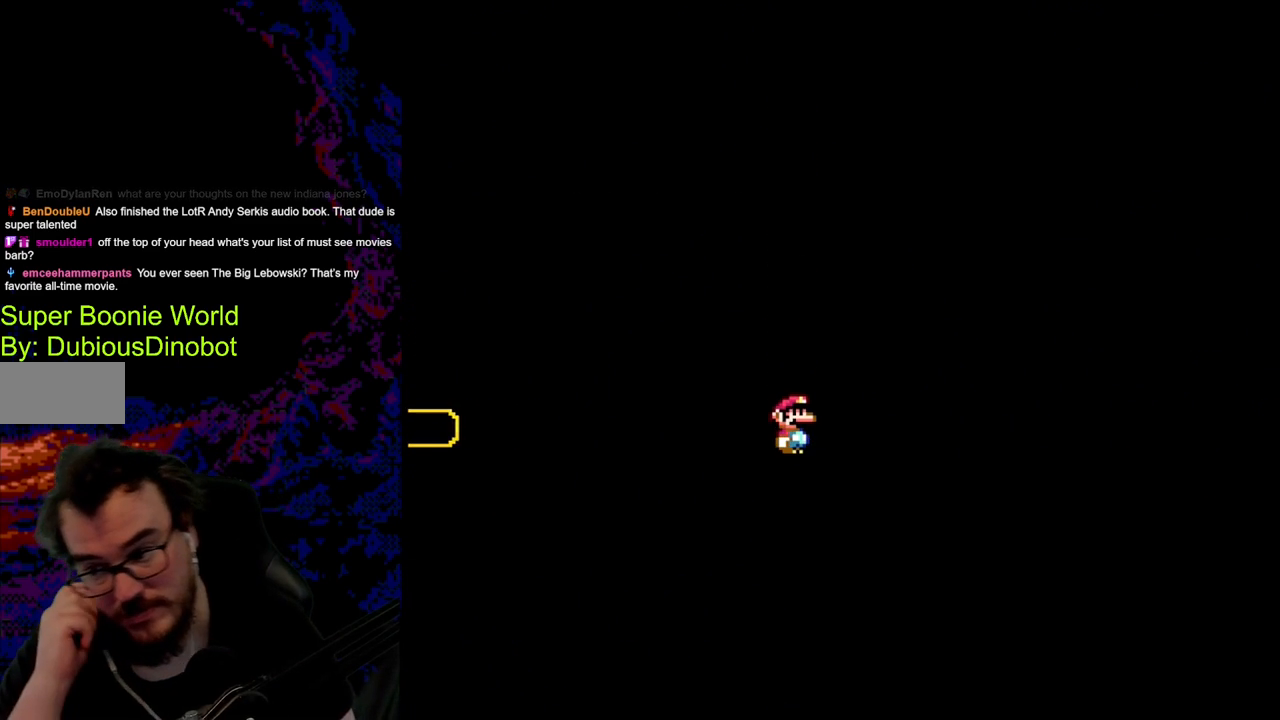
{"buttons": [], "events": []}
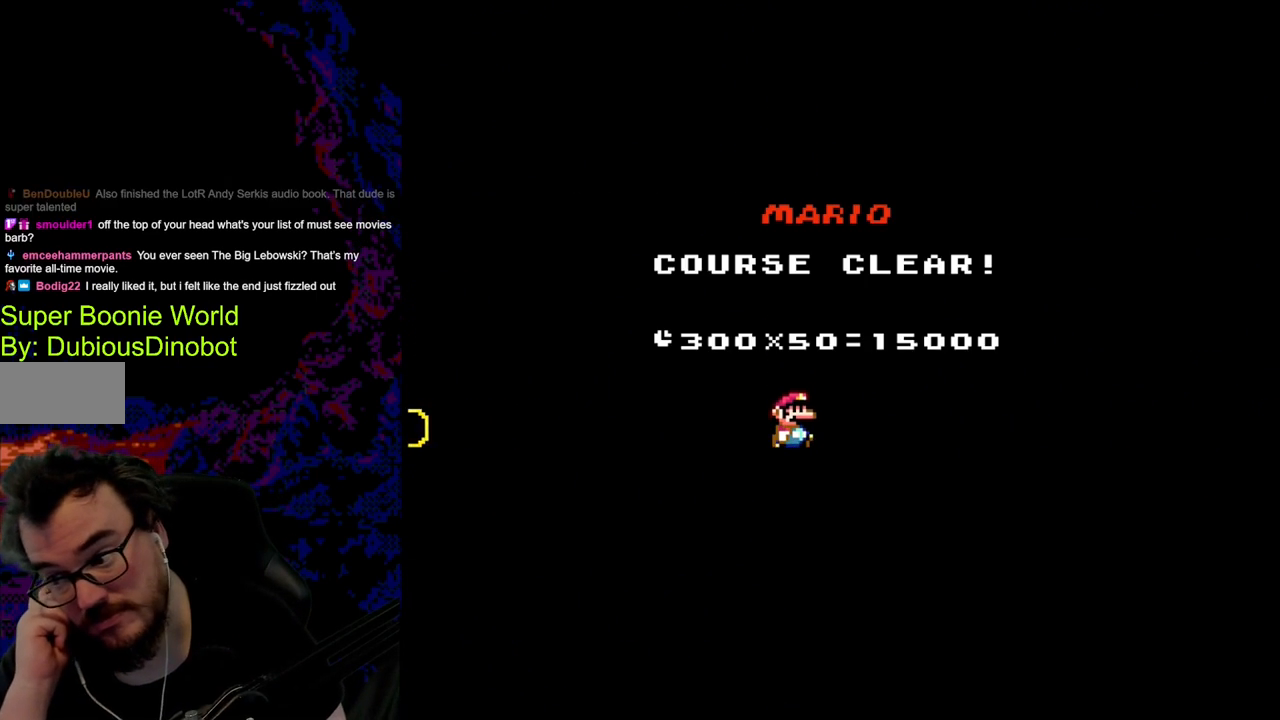
{"buttons": [], "events": []}
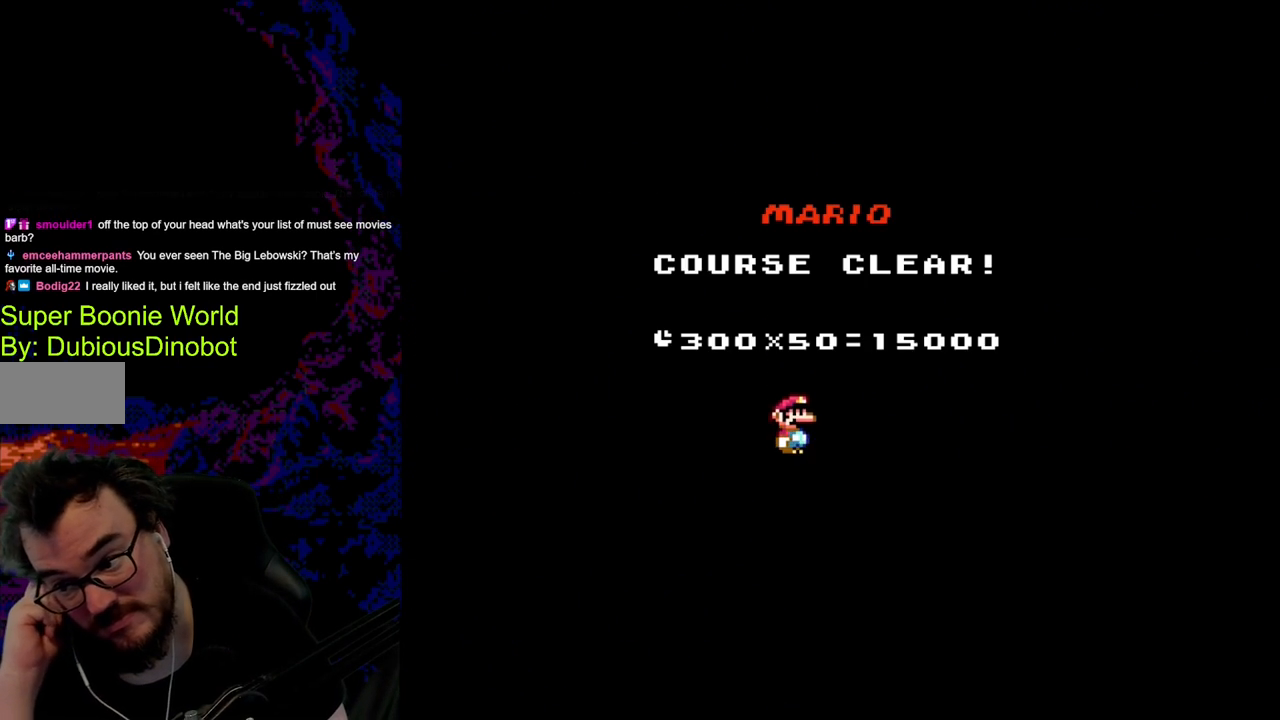
{"buttons": [], "events": []}
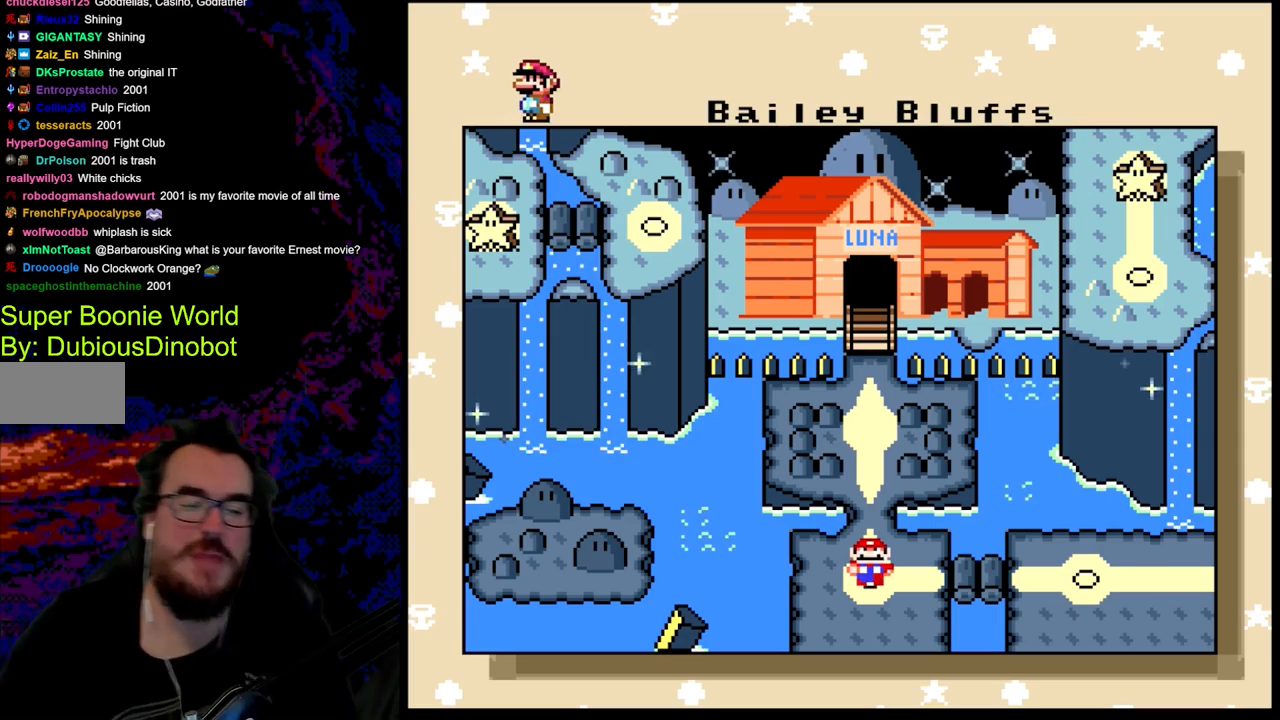
{"buttons": ["B"], "events": [[450, "B", "down"]]}
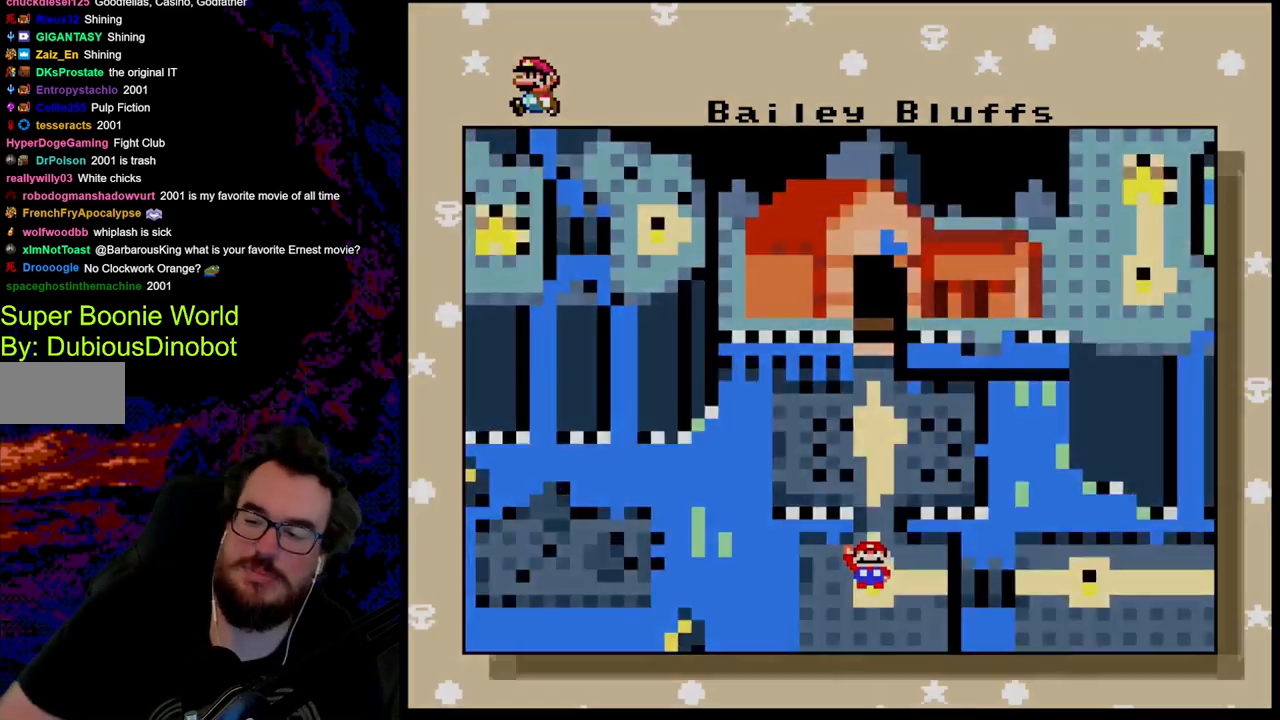
{"buttons": [], "events": [[133, "B", "up"]]}
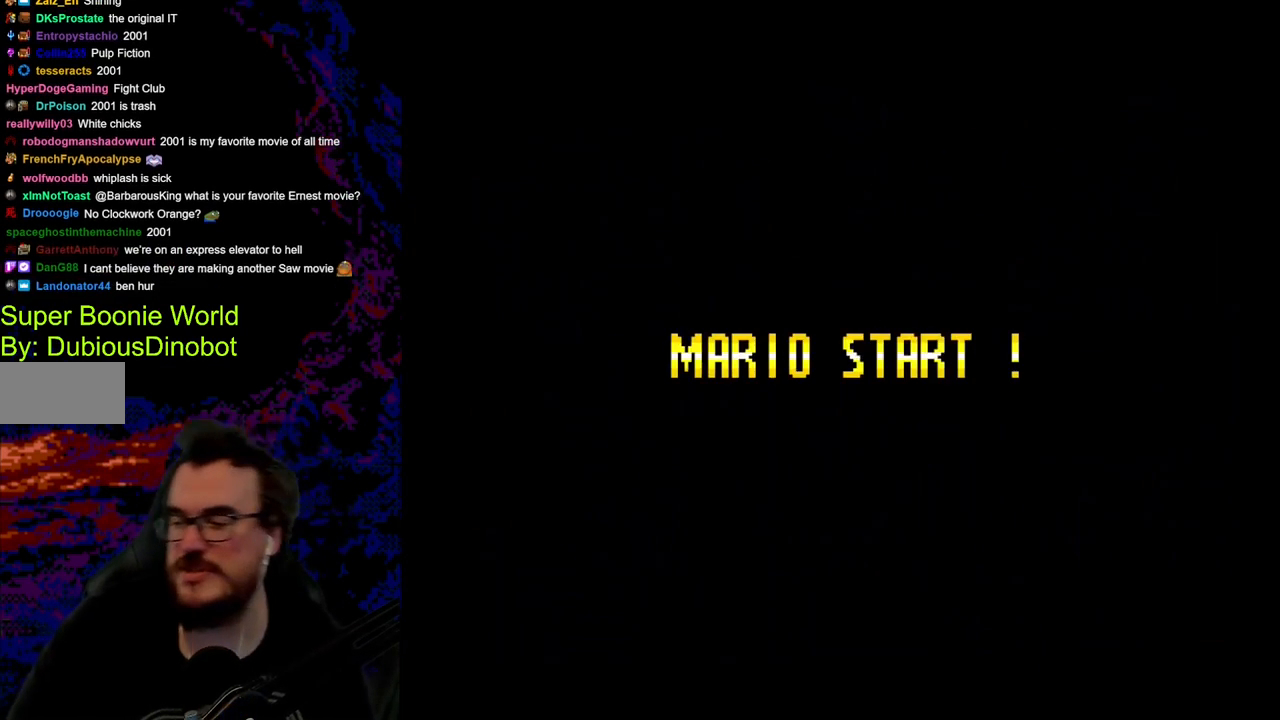
{"buttons": [], "events": []}
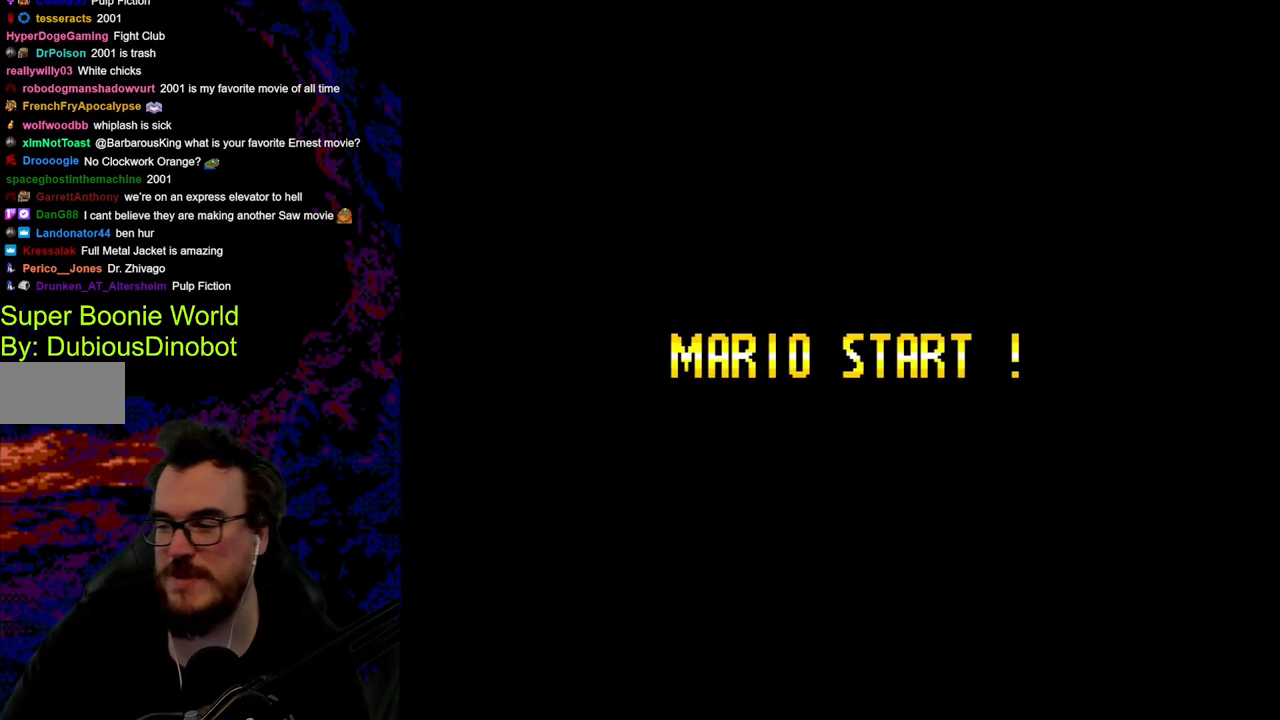
{"buttons": [], "events": []}
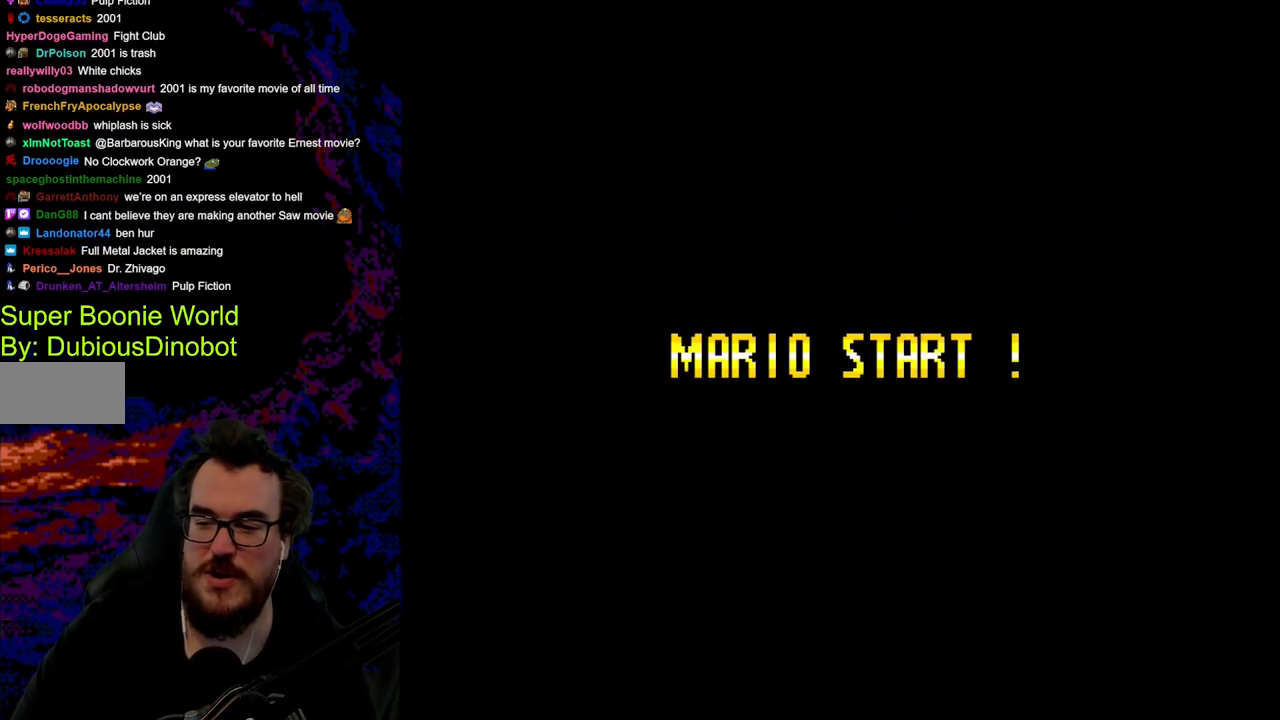
{"buttons": [], "events": []}
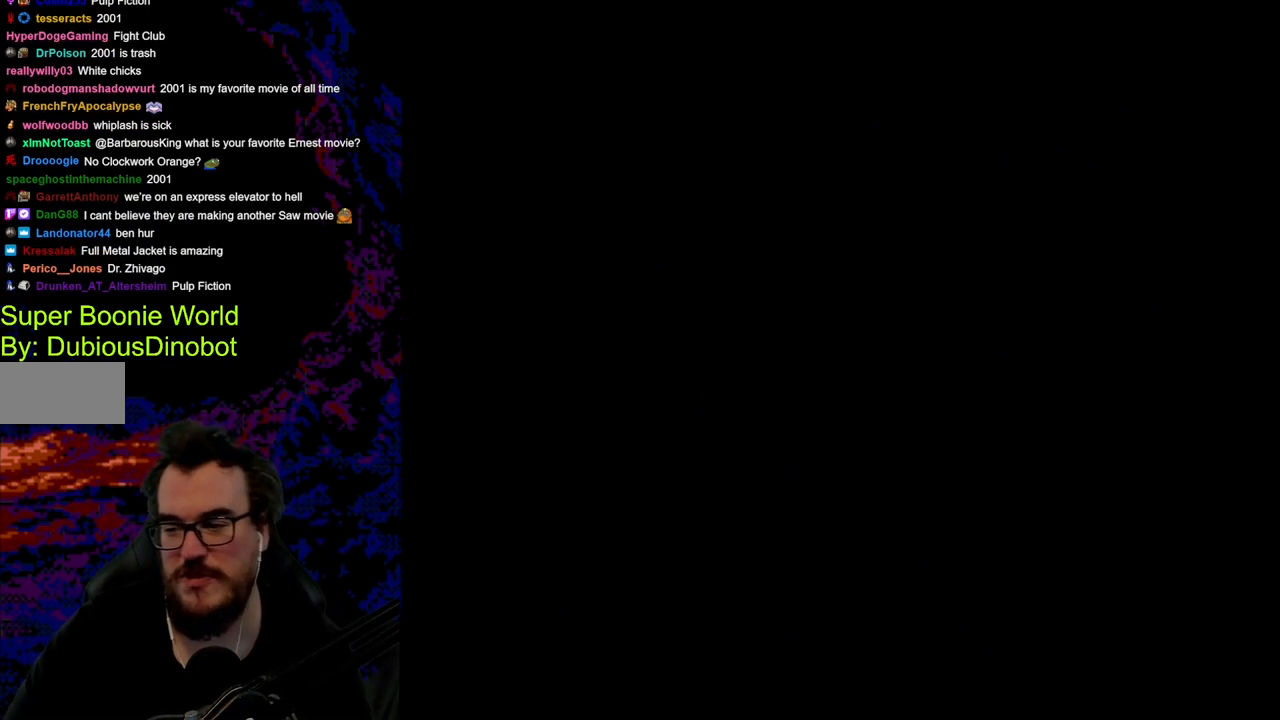
{"buttons": [], "events": []}
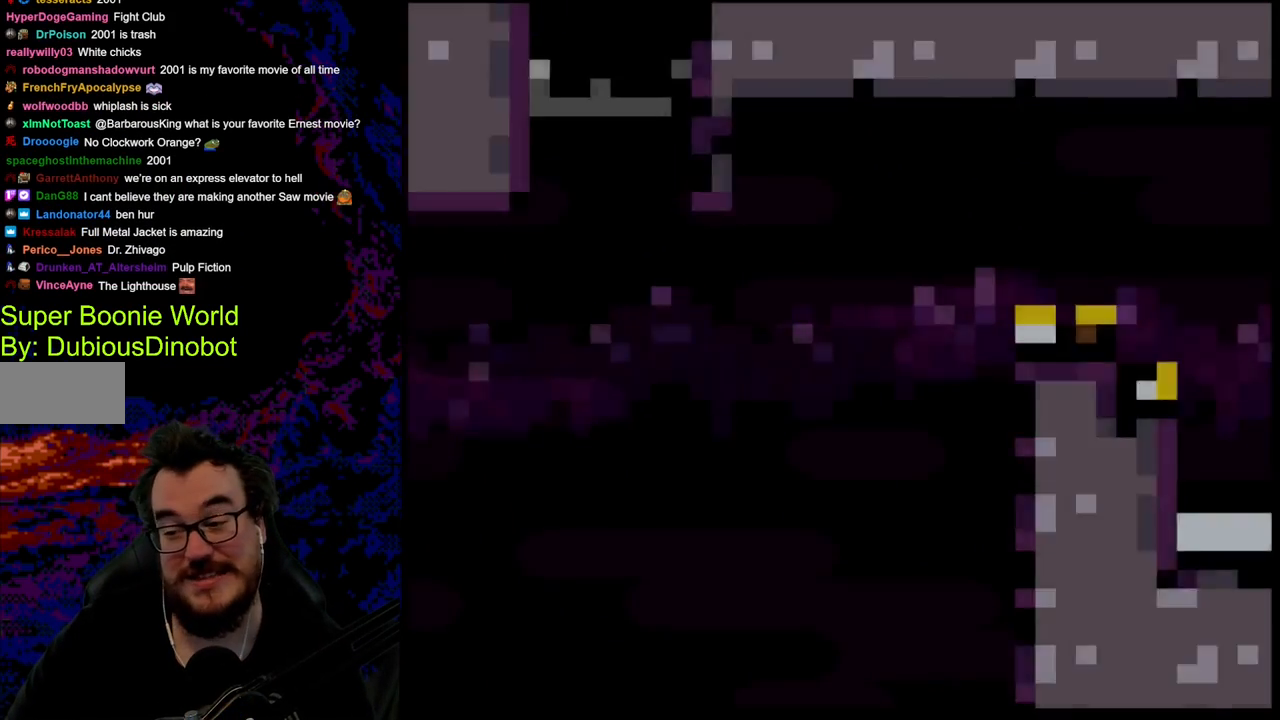
{"buttons": [], "events": []}
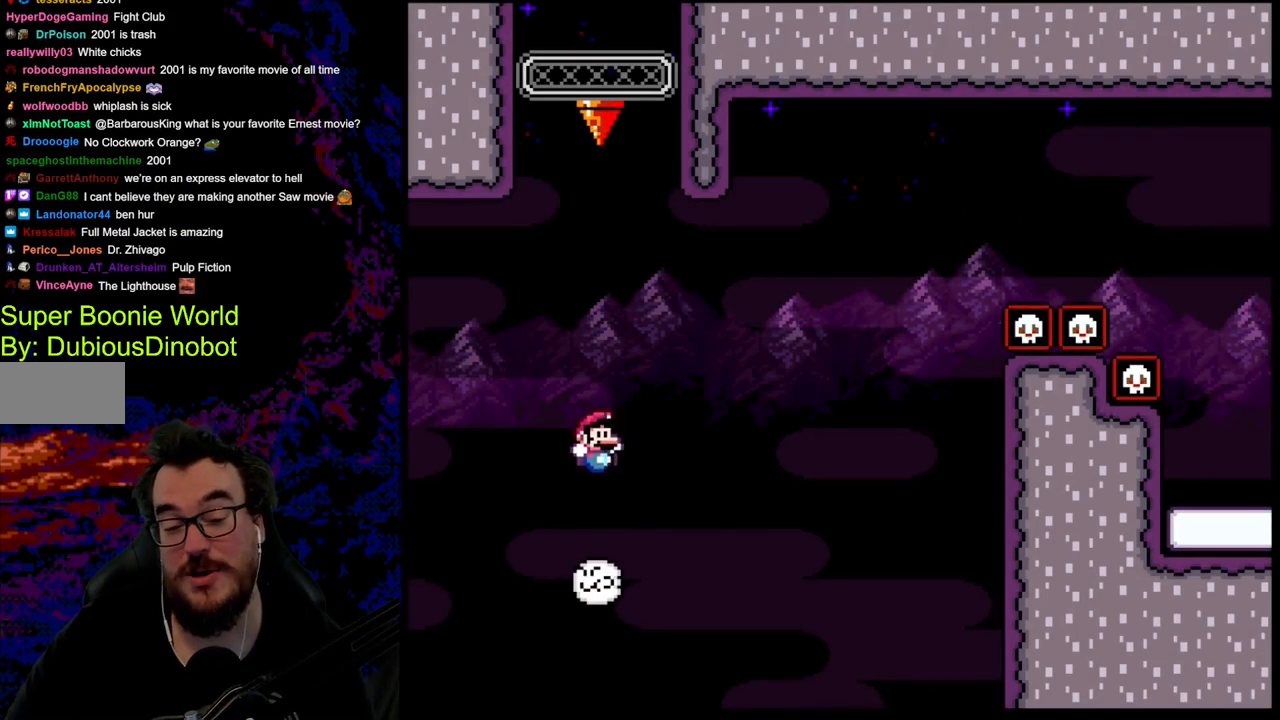
{"buttons": [], "events": []}
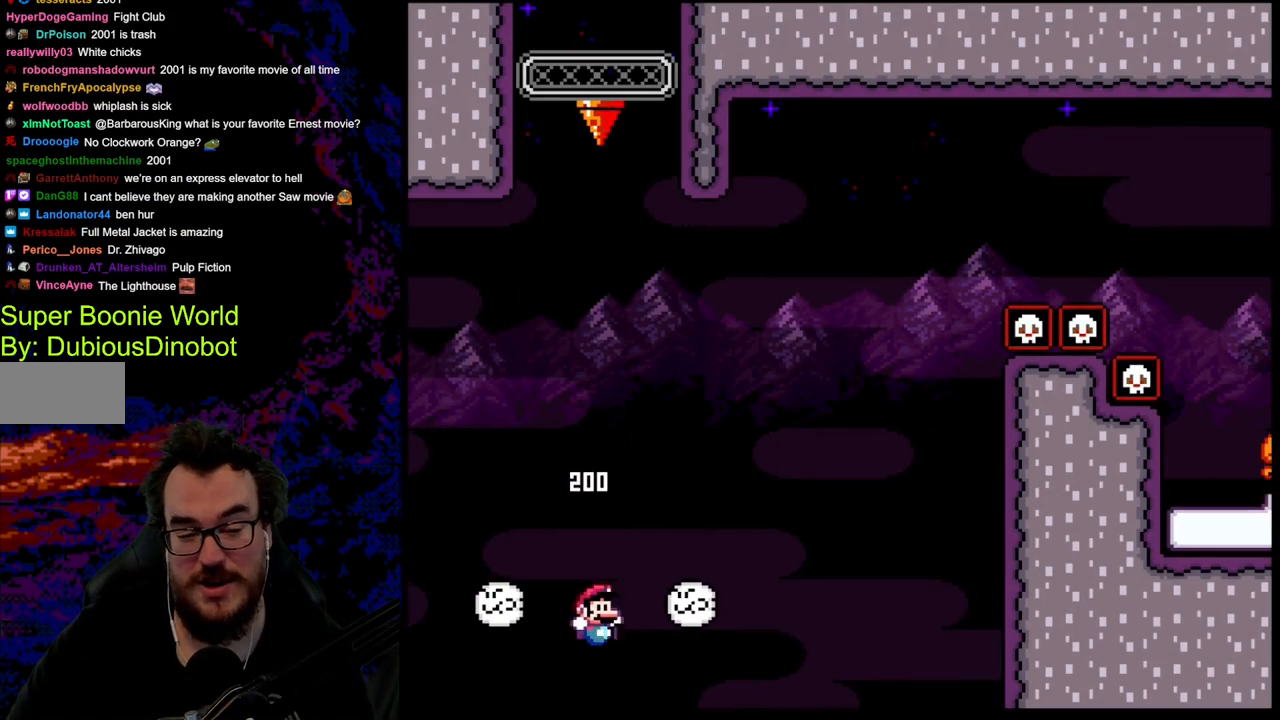
{"buttons": [], "events": []}
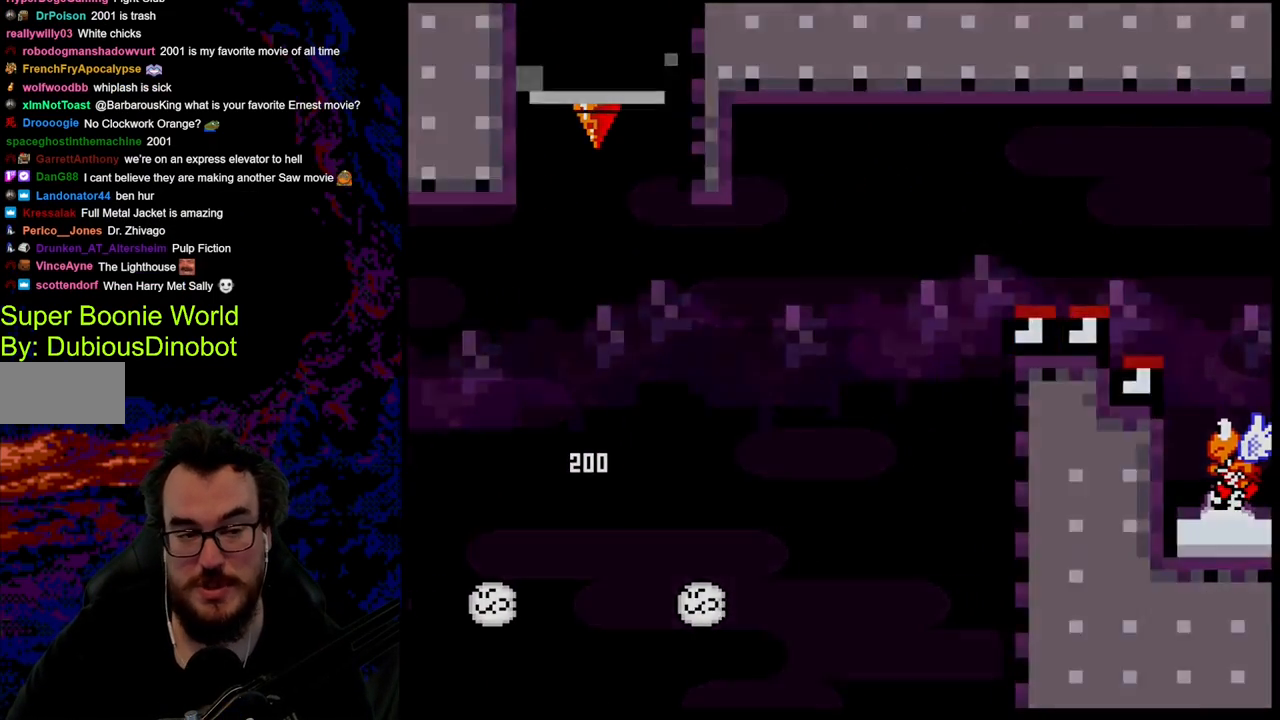
{"buttons": ["B", "Y"], "events": [[417, "Y", "down"], [433, "B", "down"]]}
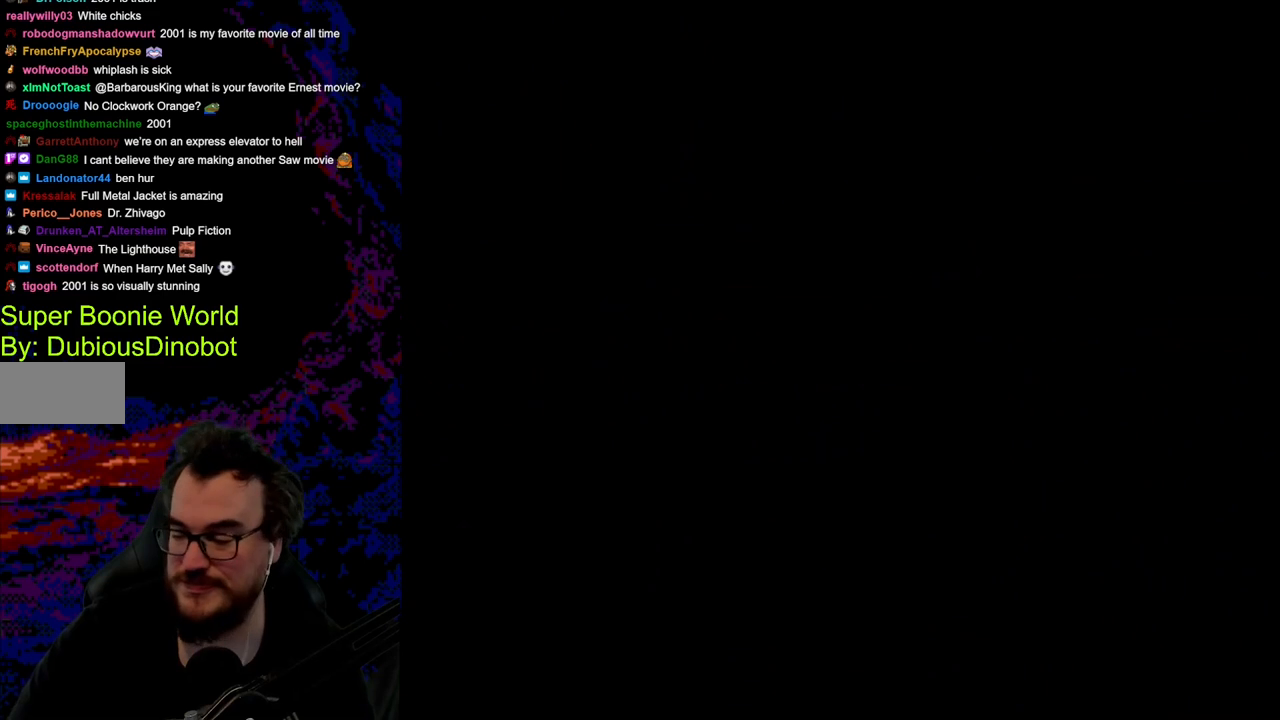
{"buttons": ["B", "Y"], "events": []}
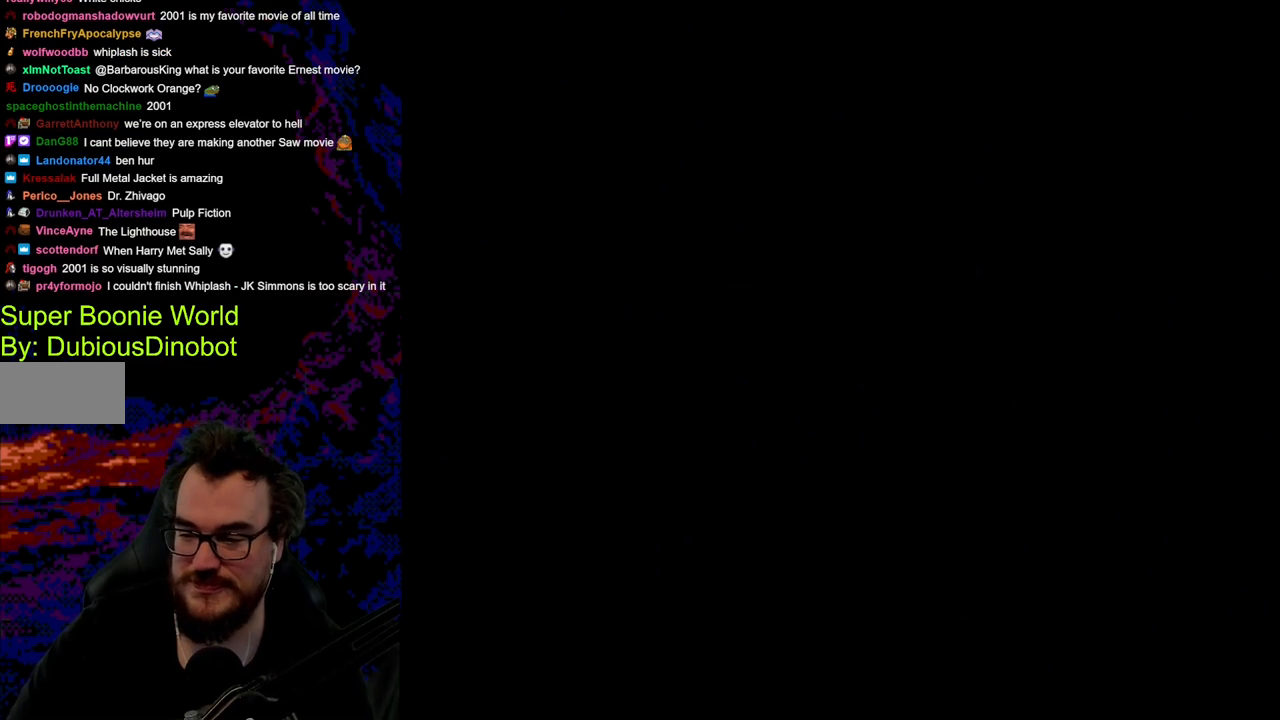
{"buttons": ["B", "Y"], "events": []}
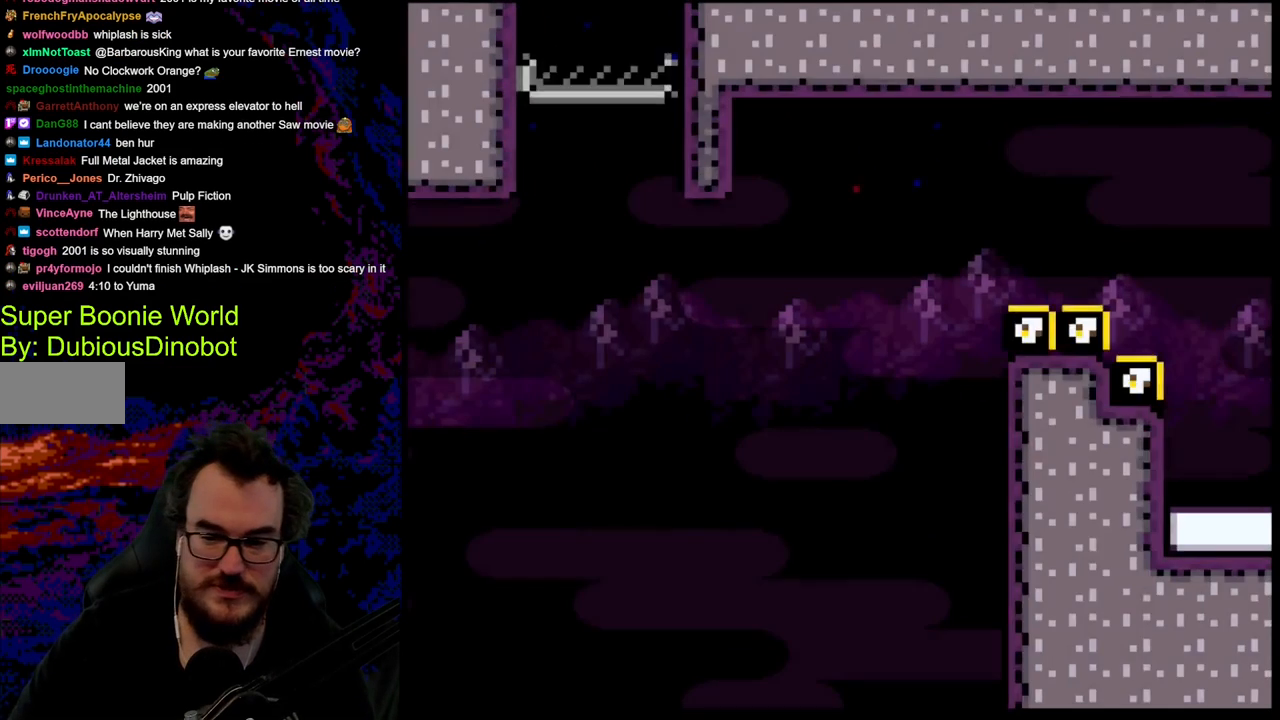
{"buttons": ["B", "Y"], "events": []}
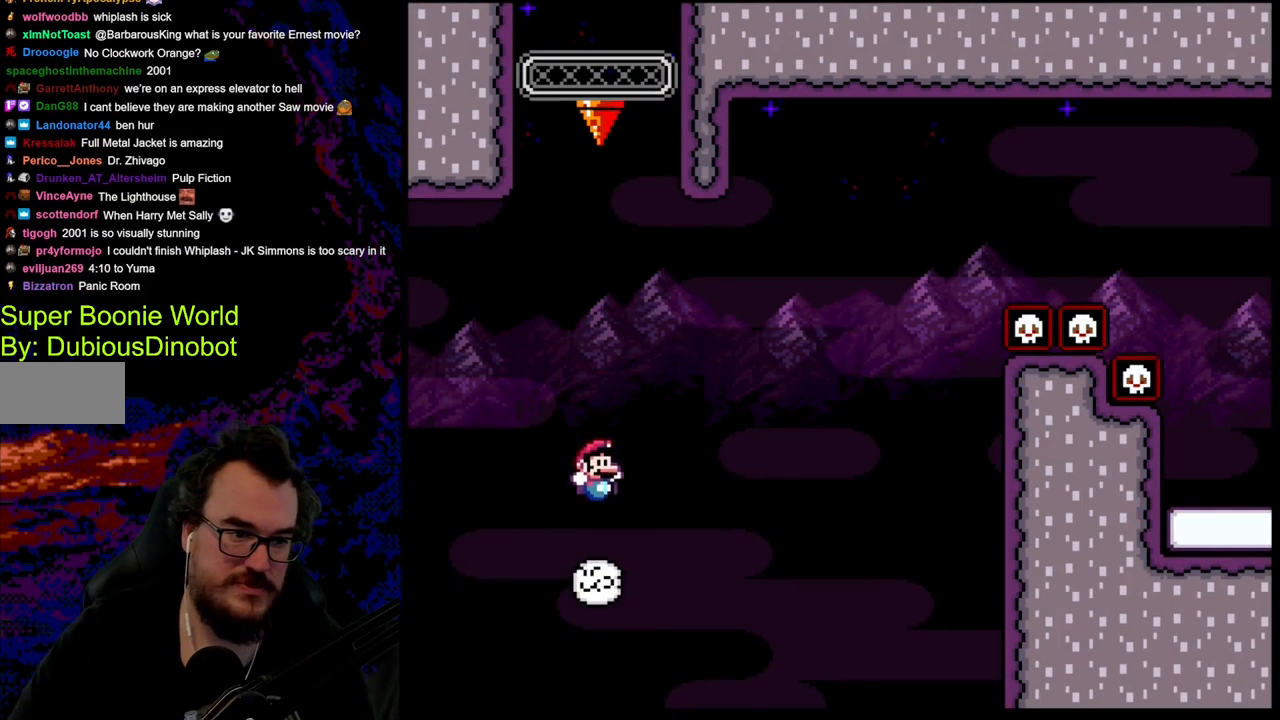
{"buttons": ["B", "Y", "DPAD_LEFT"], "events": [[333, "DPAD_LEFT", "down"]]}